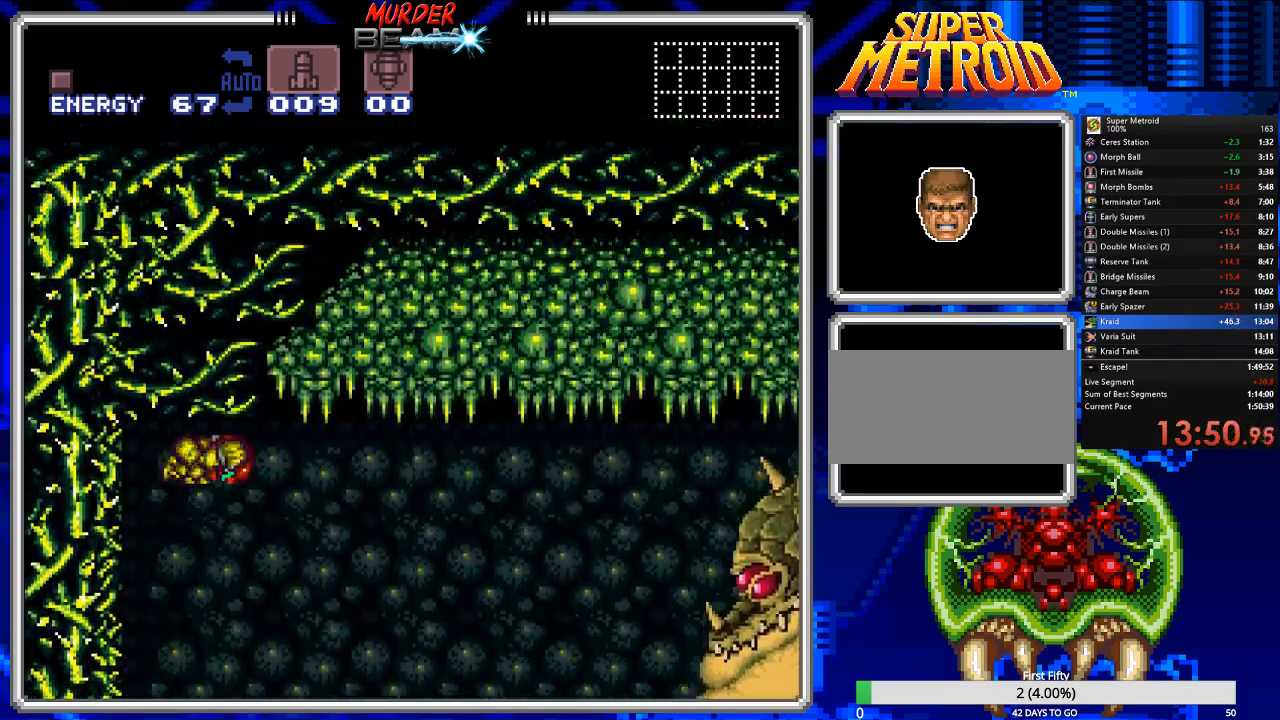
Gameplay with a controller (Nintendo layout); each line is a JSON object with the inputs held at the frame after it. "events" lists button and stick changes between this image and that frame as [ms after this image, input, new state], when the widget could be followed in between. Not read: L3 R3 SELECT.
{"buttons": ["DPAD_RIGHT"], "events": [[100, "A", "up"]]}
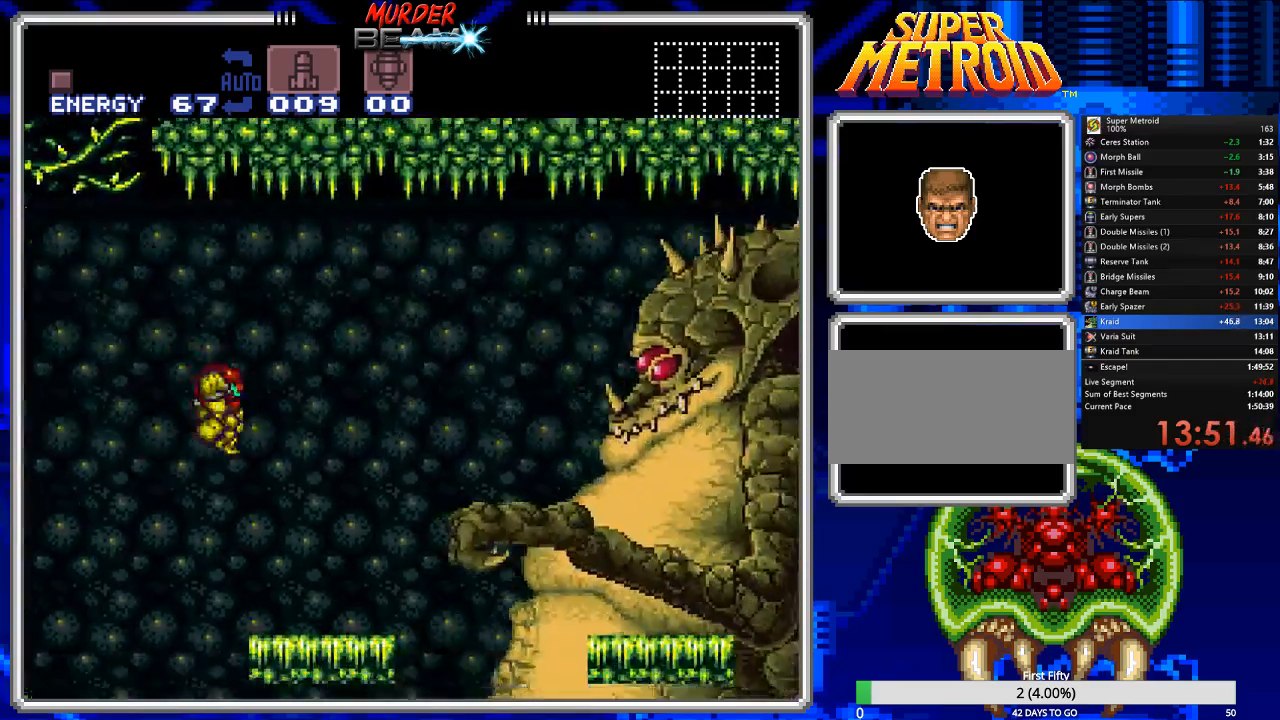
{"buttons": ["X"], "events": [[300, "DPAD_RIGHT", "up"], [383, "X", "down"]]}
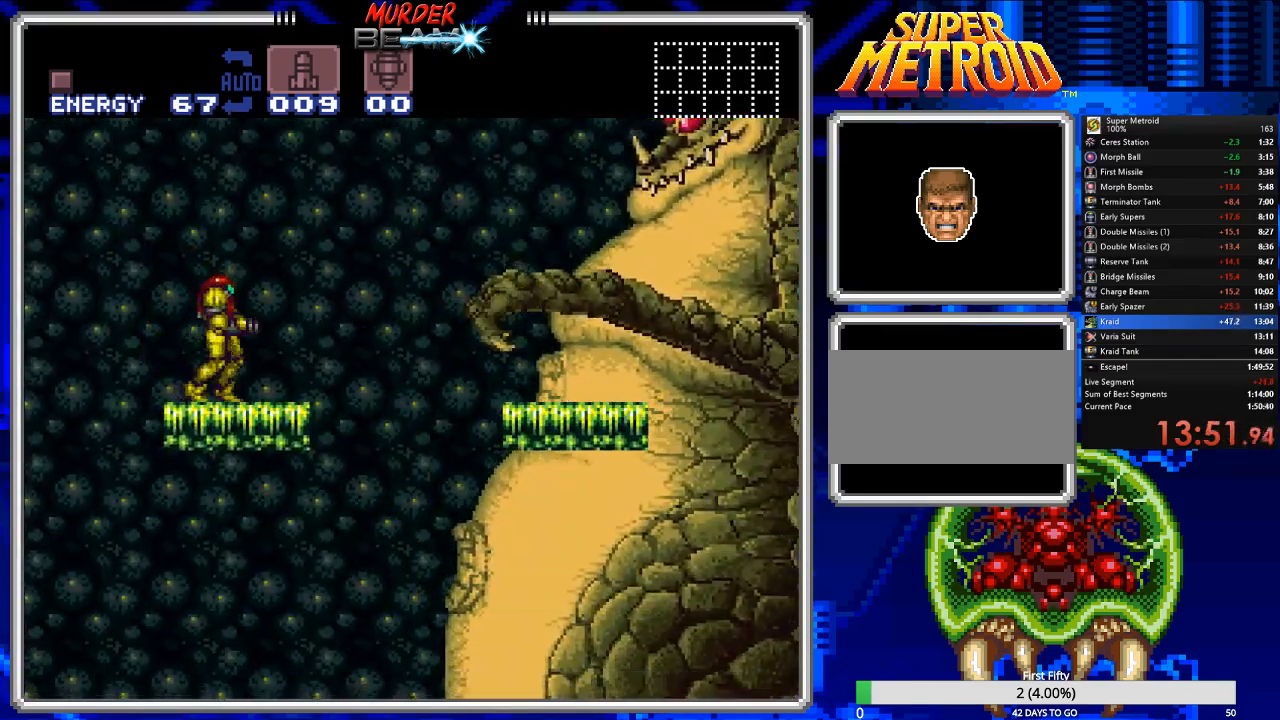
{"buttons": ["X"], "events": [[50, "DPAD_RIGHT", "down"], [150, "DPAD_RIGHT", "up"]]}
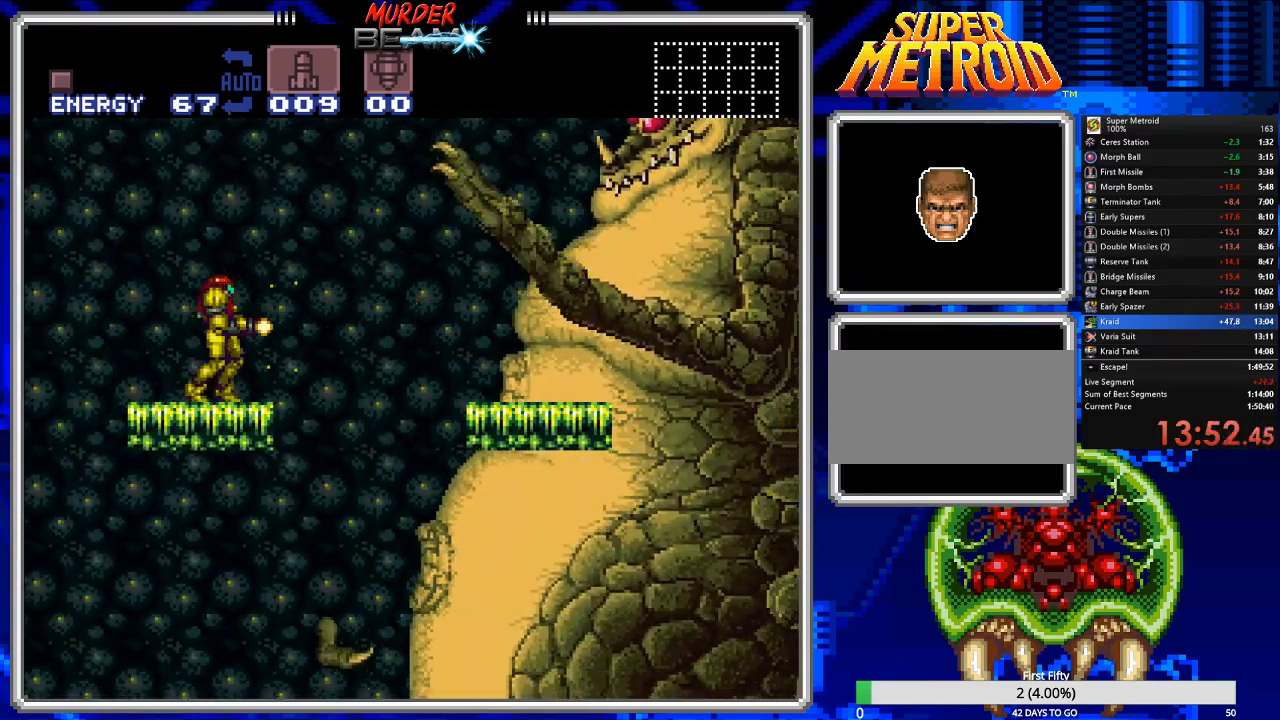
{"buttons": ["A", "X"], "events": [[300, "A", "down"]]}
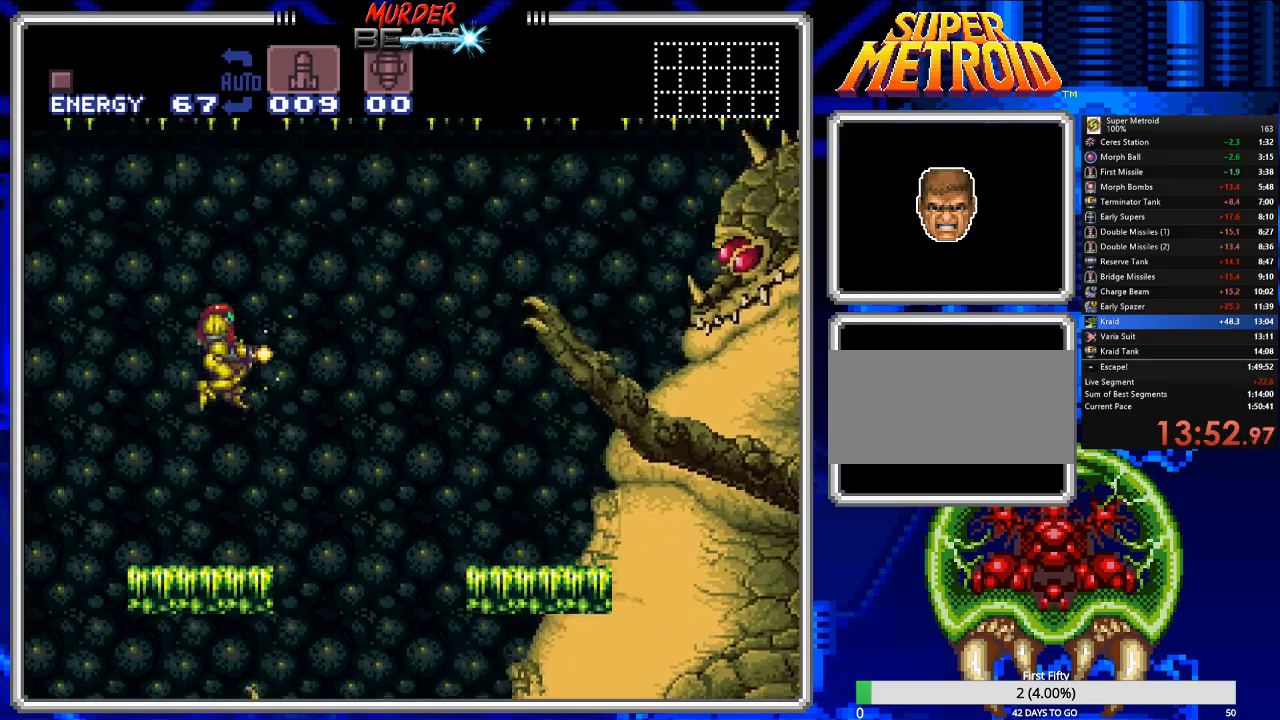
{"buttons": ["X"], "events": [[183, "A", "up"], [183, "X", "up"], [283, "X", "down"]]}
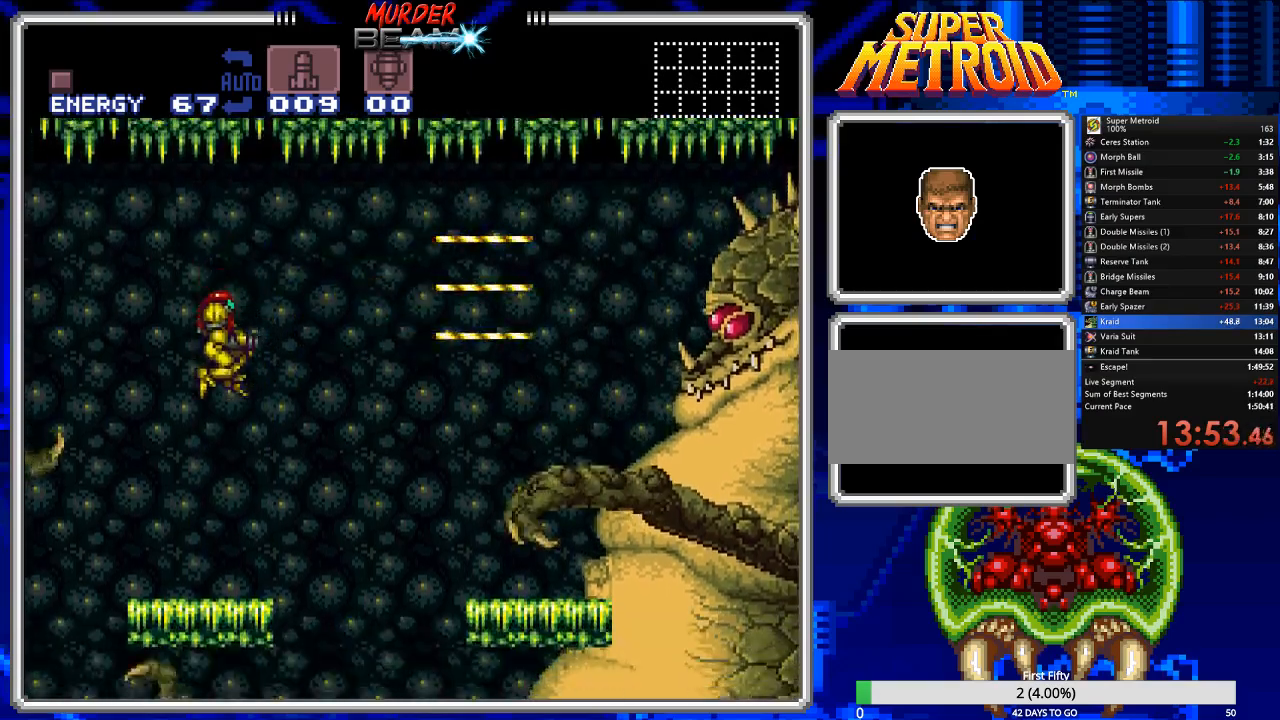
{"buttons": ["X"], "events": [[317, "DPAD_RIGHT", "down"], [350, "DPAD_RIGHT", "up"]]}
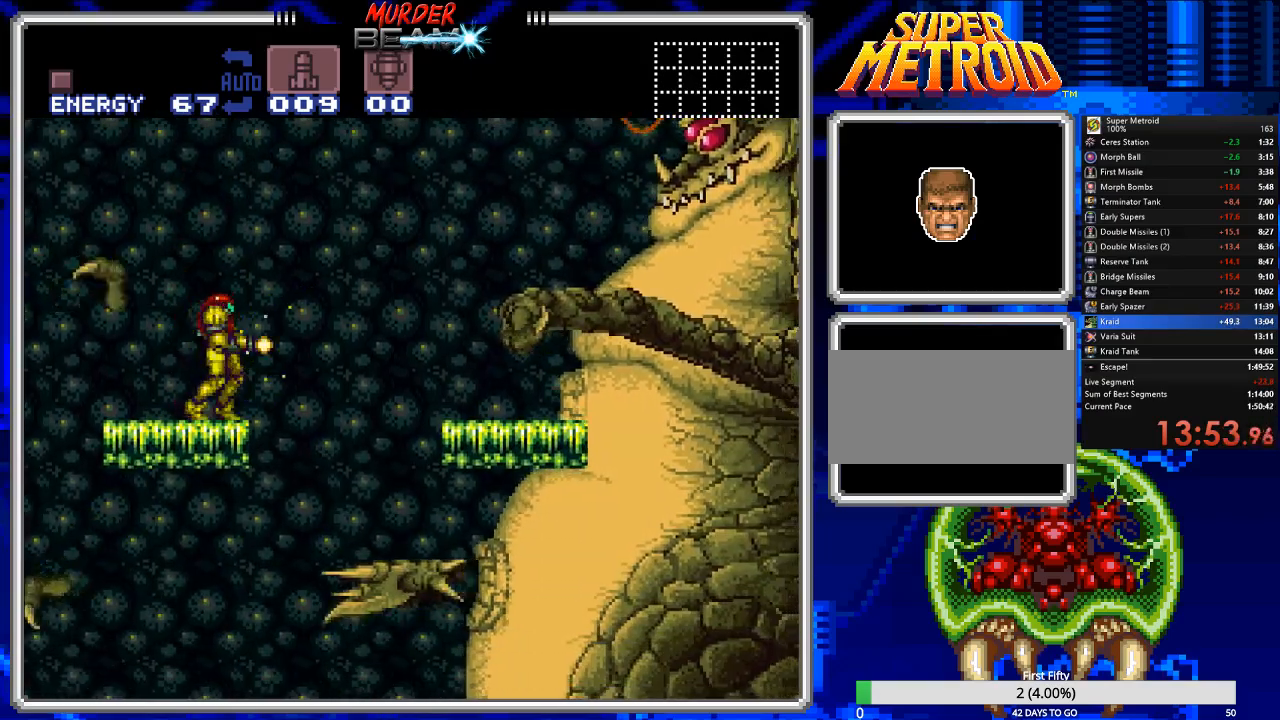
{"buttons": ["A", "X"], "events": [[100, "A", "down"]]}
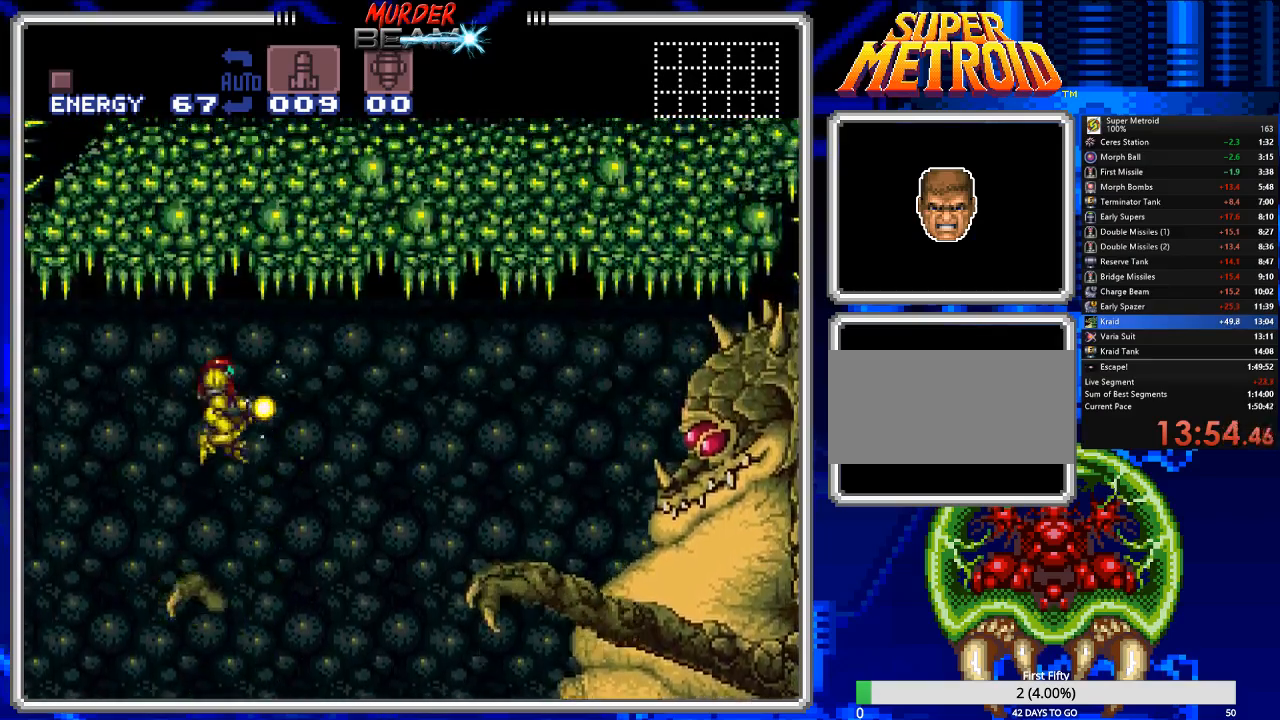
{"buttons": ["X"], "events": [[200, "A", "up"]]}
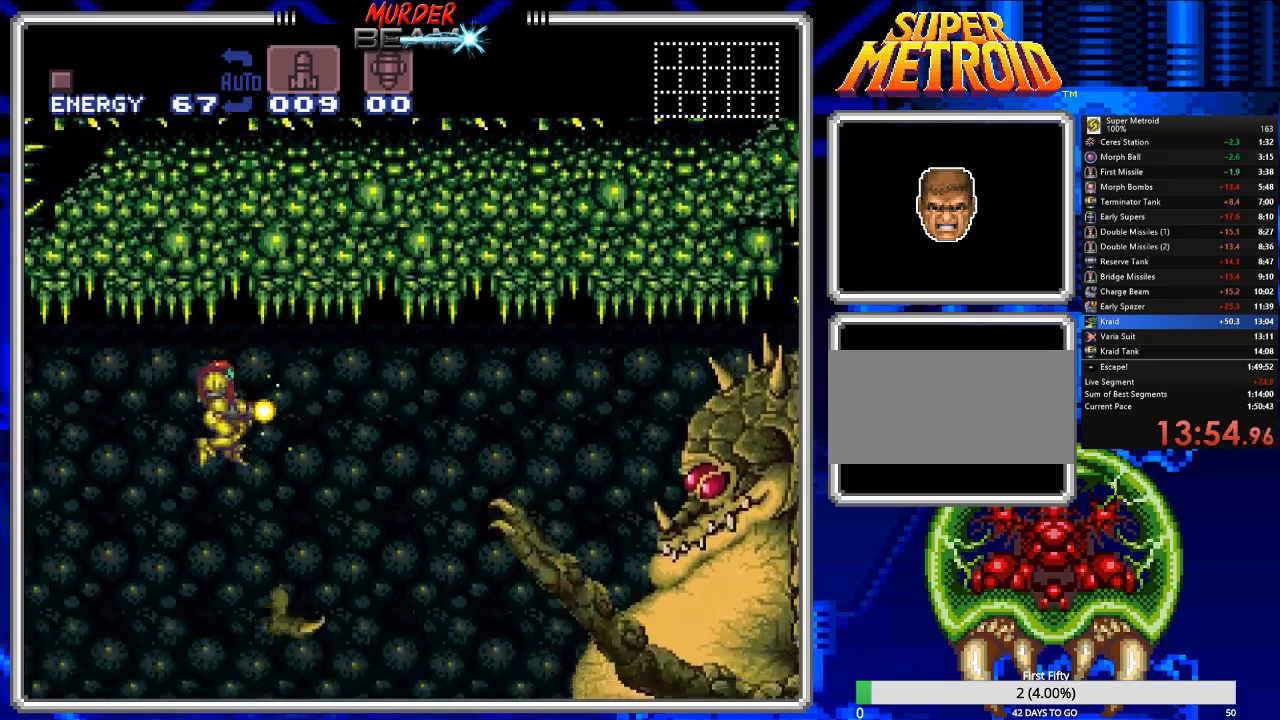
{"buttons": ["X", "DPAD_LEFT"], "events": [[83, "X", "up"], [183, "X", "down"], [383, "DPAD_LEFT", "down"]]}
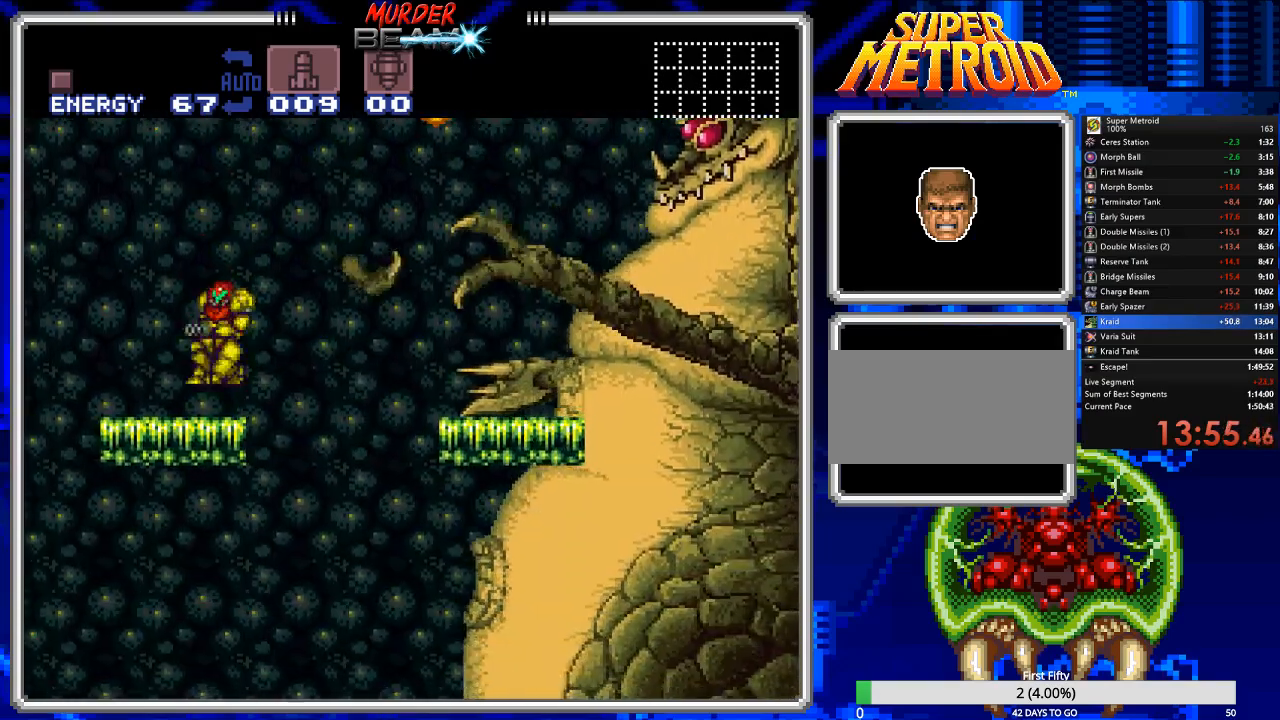
{"buttons": ["X"], "events": [[200, "DPAD_LEFT", "up"], [300, "DPAD_RIGHT", "down"], [367, "DPAD_RIGHT", "up"]]}
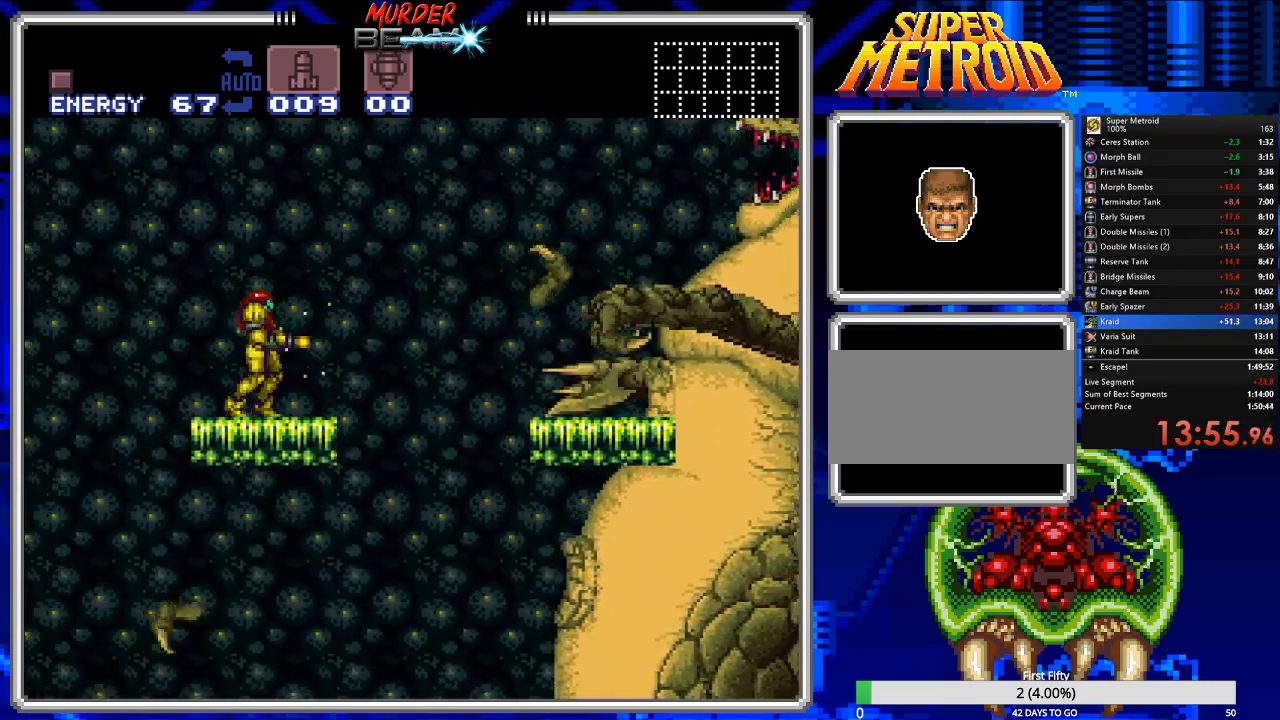
{"buttons": ["A", "X"], "events": [[267, "A", "down"]]}
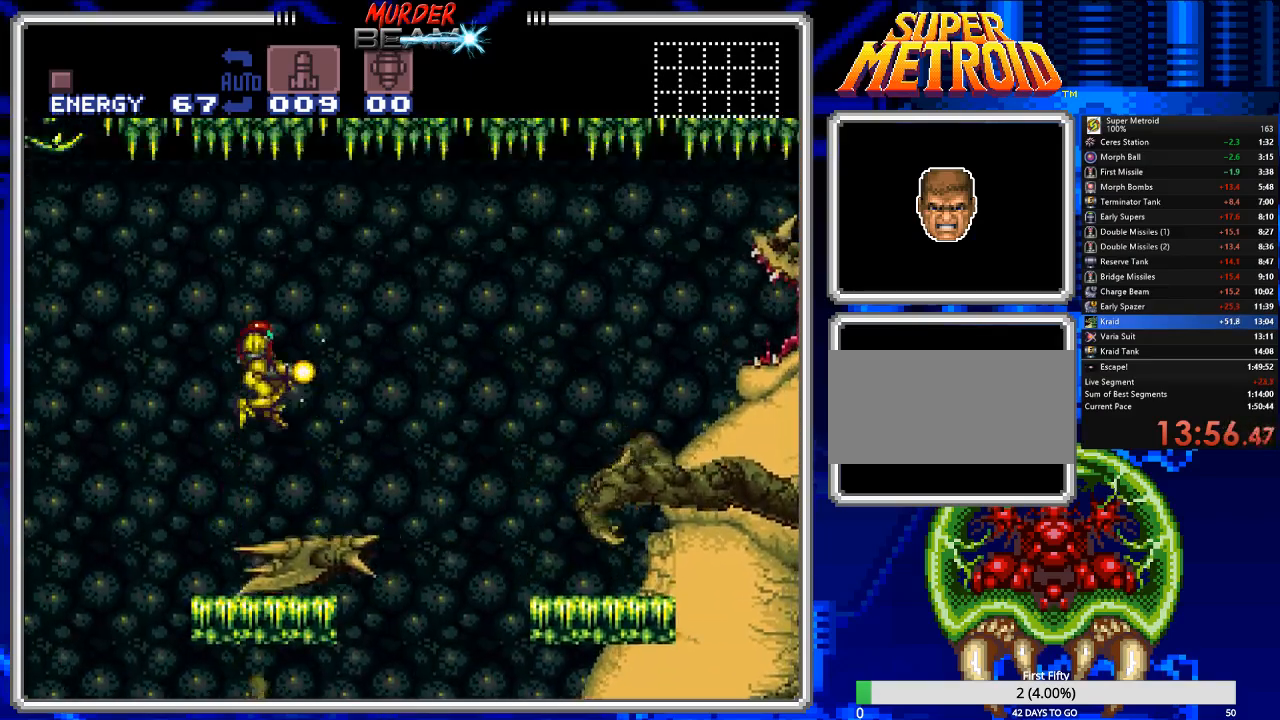
{"buttons": ["X"], "events": [[117, "A", "up"], [150, "X", "up"], [217, "X", "down"]]}
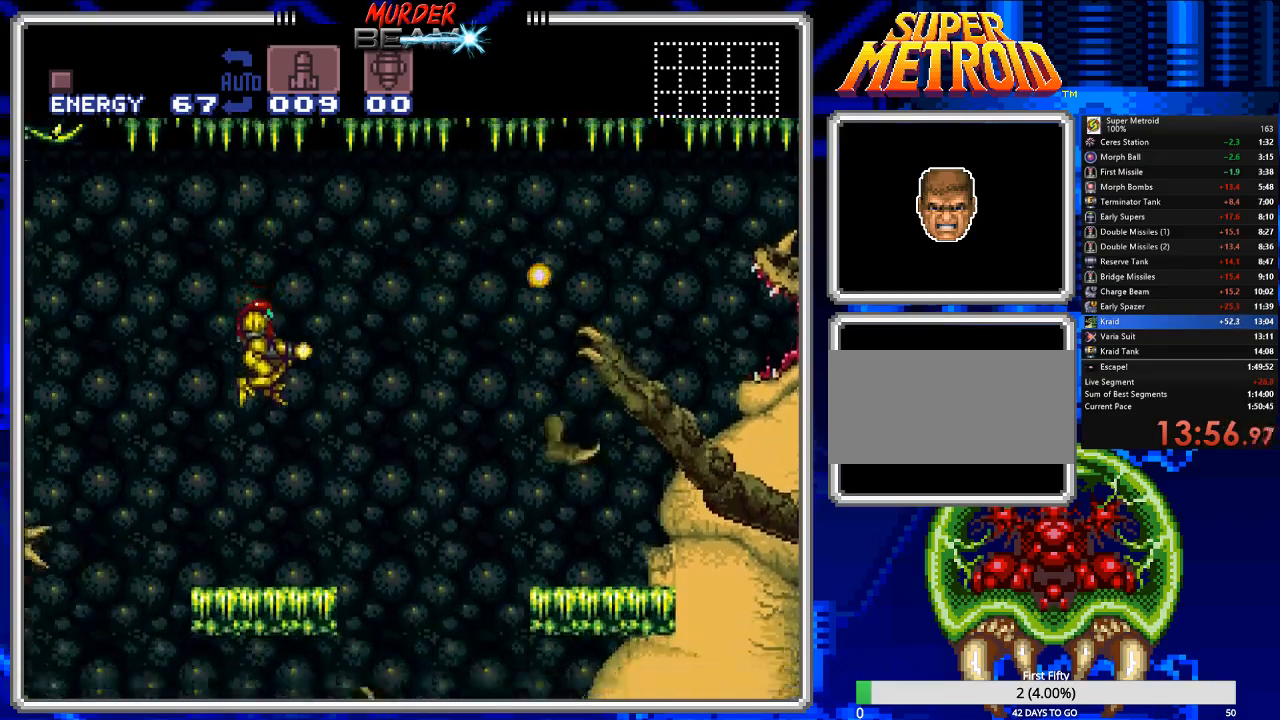
{"buttons": ["X"], "events": []}
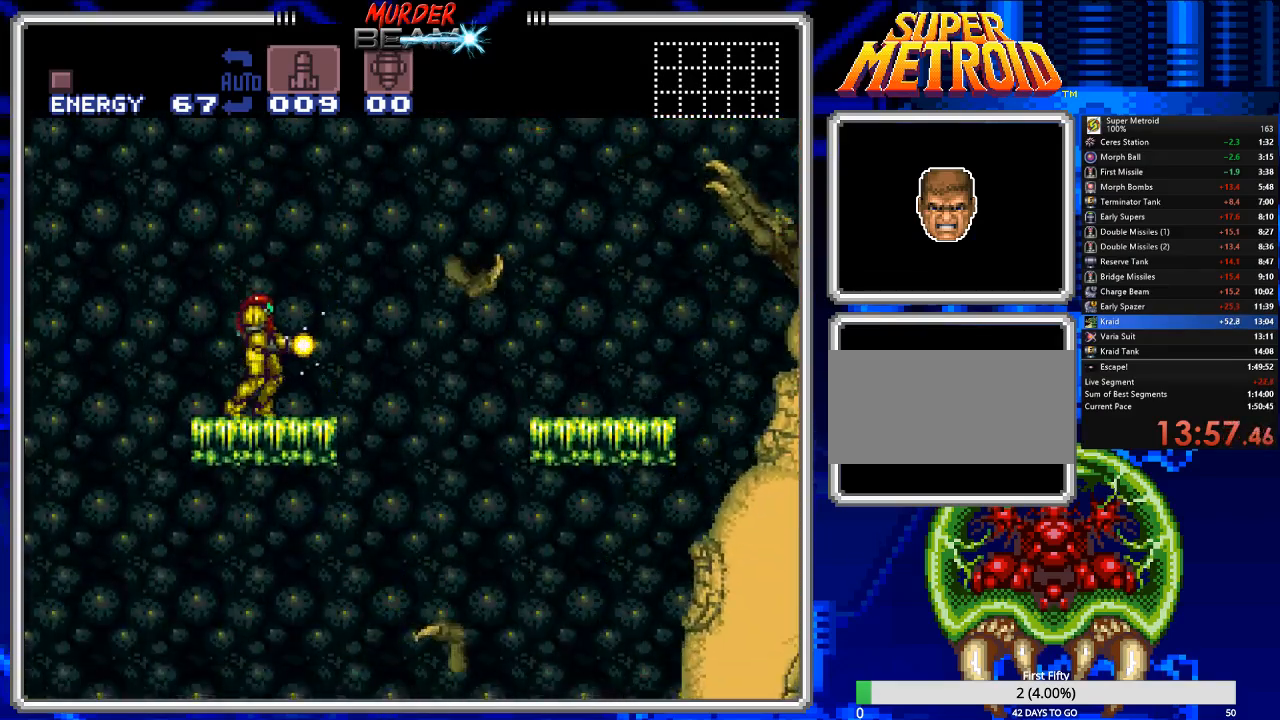
{"buttons": ["X"], "events": [[400, "X", "up"], [467, "X", "down"]]}
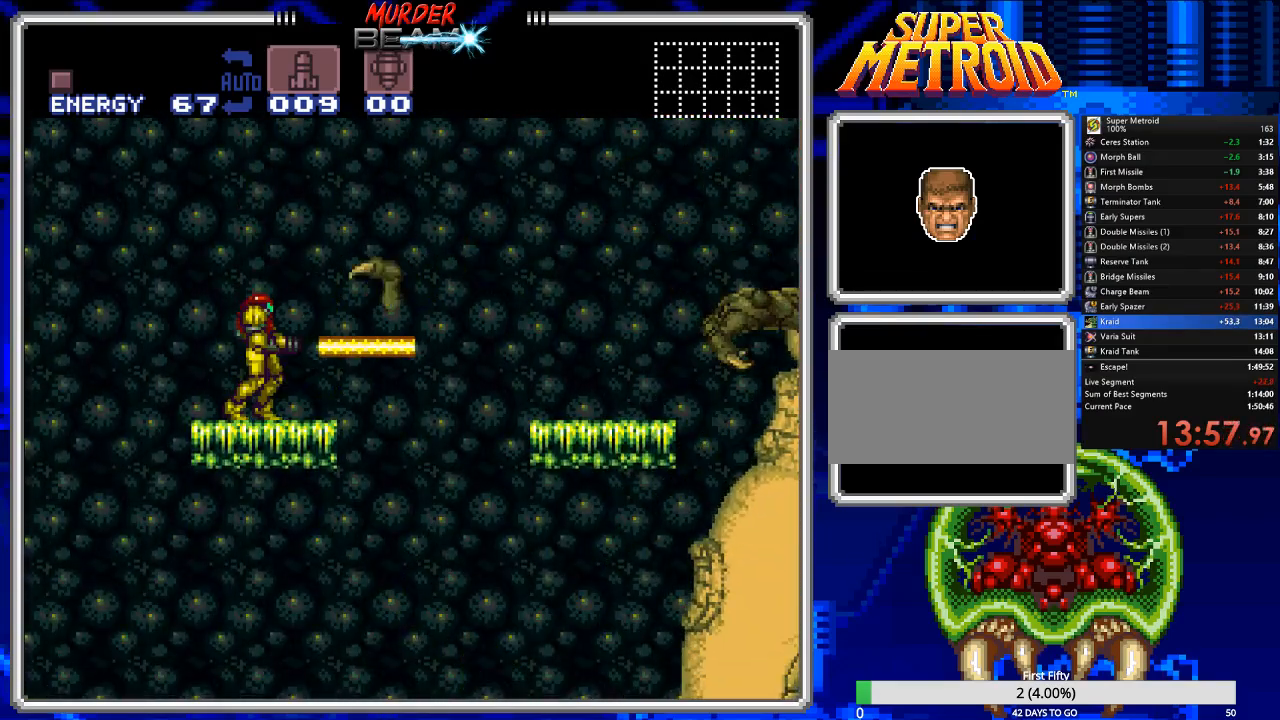
{"buttons": ["X"], "events": [[67, "X", "up"], [133, "X", "down"], [250, "X", "up"], [317, "X", "down"], [417, "X", "up"], [483, "X", "down"]]}
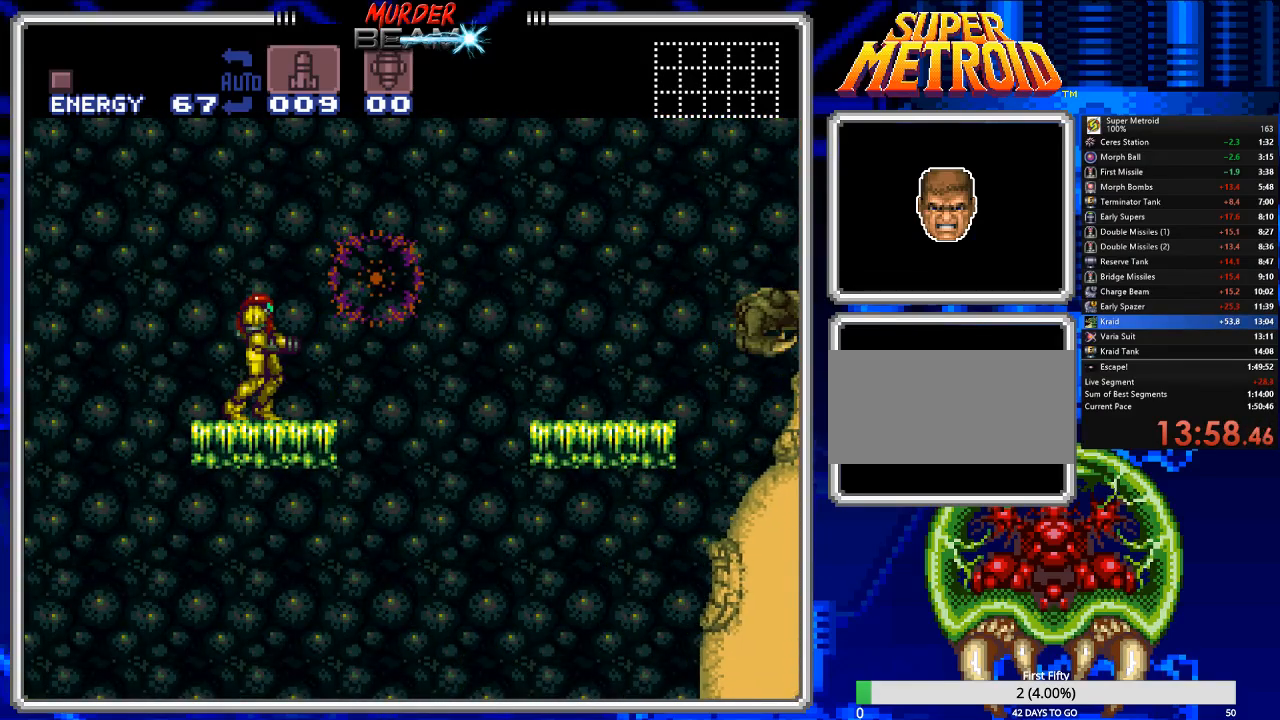
{"buttons": ["A", "DPAD_RIGHT"], "events": [[50, "X", "up"], [250, "DPAD_RIGHT", "down"], [467, "A", "down"]]}
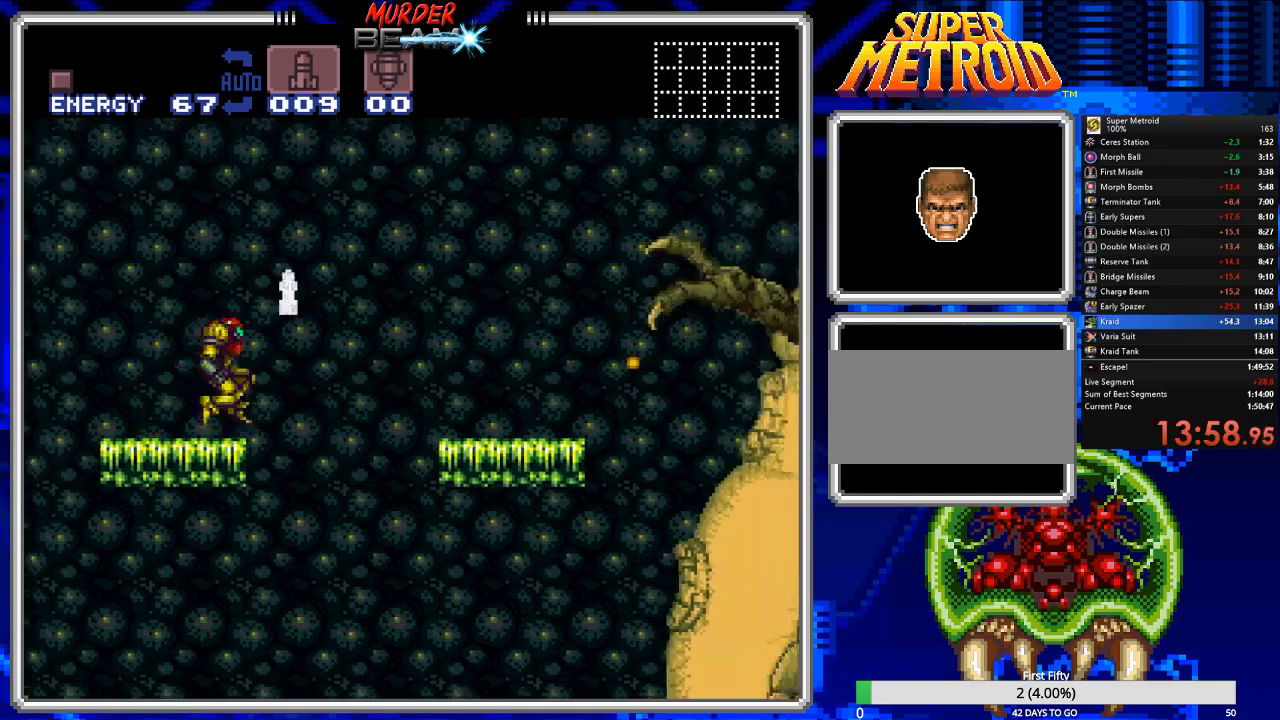
{"buttons": ["A", "DPAD_RIGHT"], "events": []}
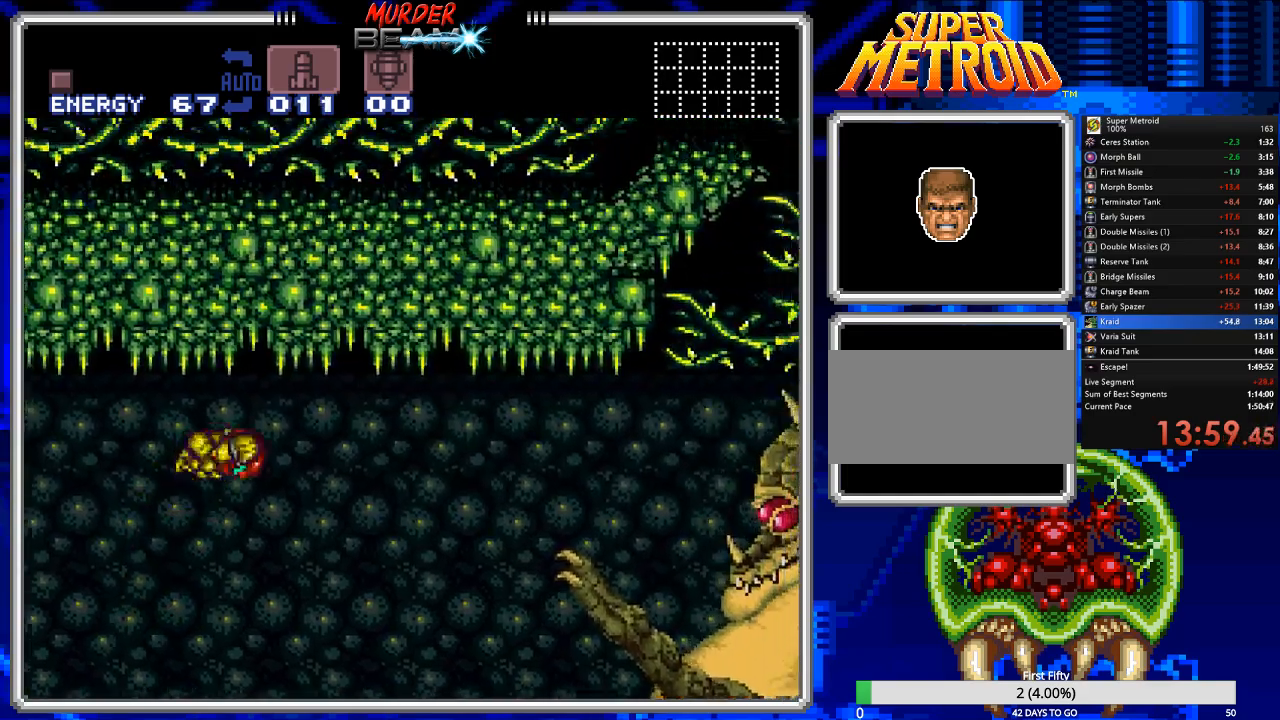
{"buttons": ["X"], "events": [[100, "A", "up"], [317, "X", "down"], [417, "X", "up"], [483, "DPAD_RIGHT", "up"], [483, "X", "down"]]}
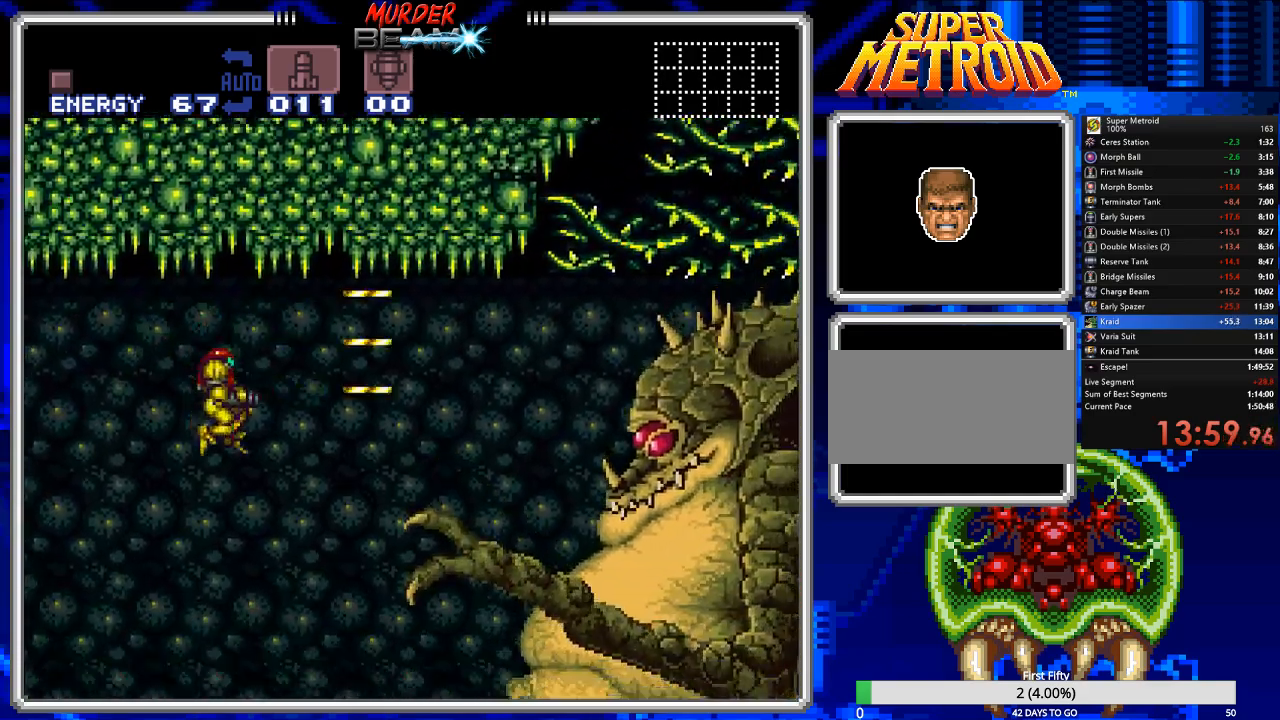
{"buttons": [], "events": [[50, "X", "up"], [117, "X", "down"], [217, "X", "up"], [317, "DPAD_RIGHT", "down"], [383, "DPAD_RIGHT", "up"]]}
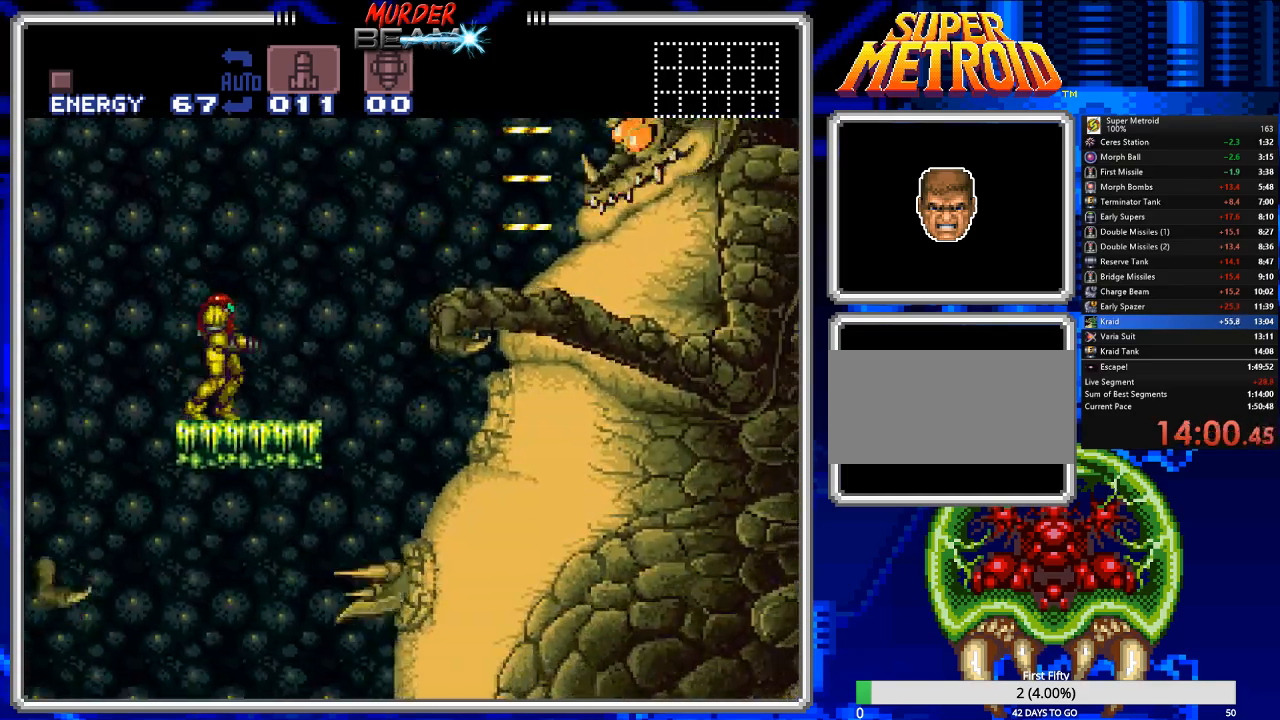
{"buttons": ["A"], "events": [[133, "Y", "down"], [233, "Y", "up"], [400, "A", "down"]]}
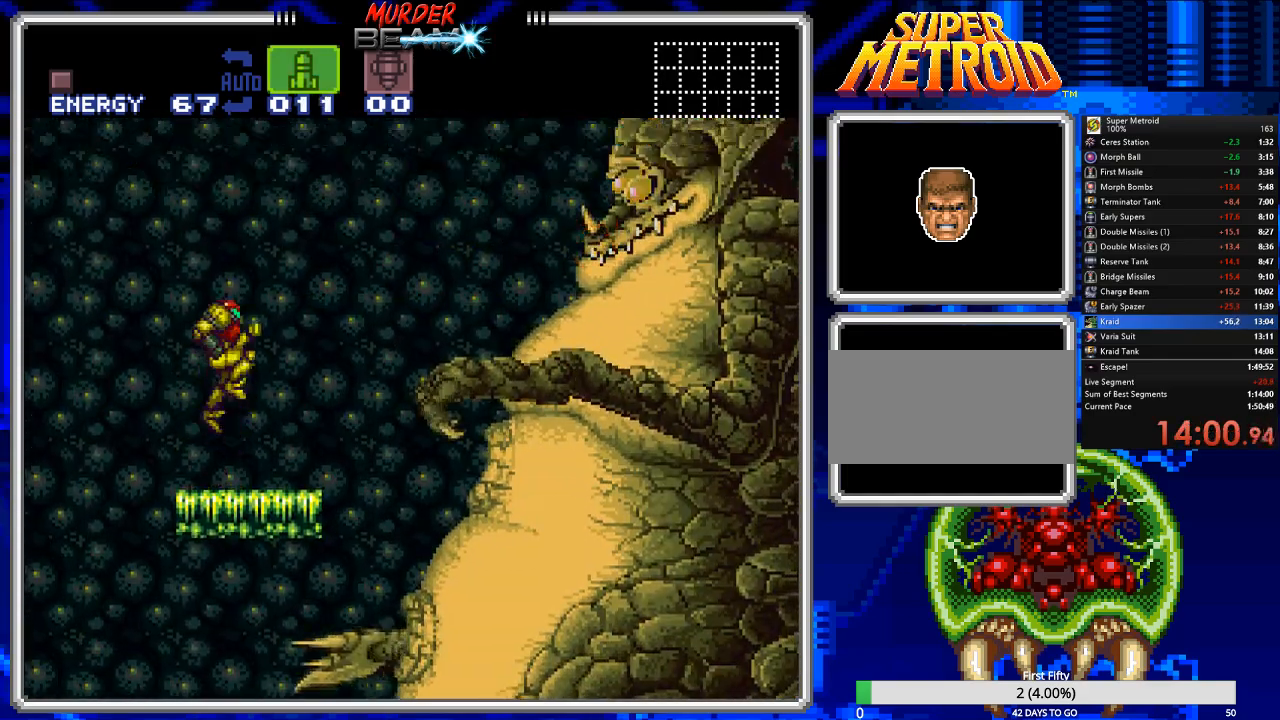
{"buttons": [], "events": [[283, "A", "up"], [383, "X", "down"], [483, "X", "up"]]}
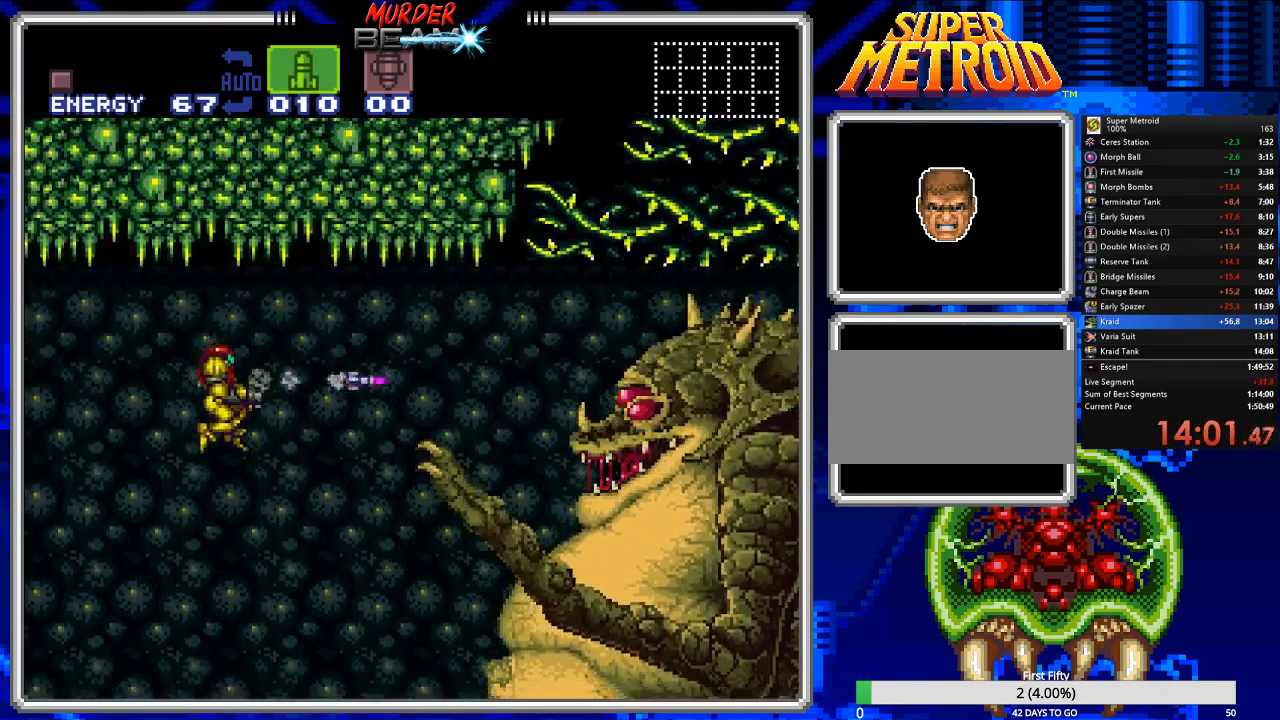
{"buttons": [], "events": [[17, "X", "down"], [117, "X", "up"]]}
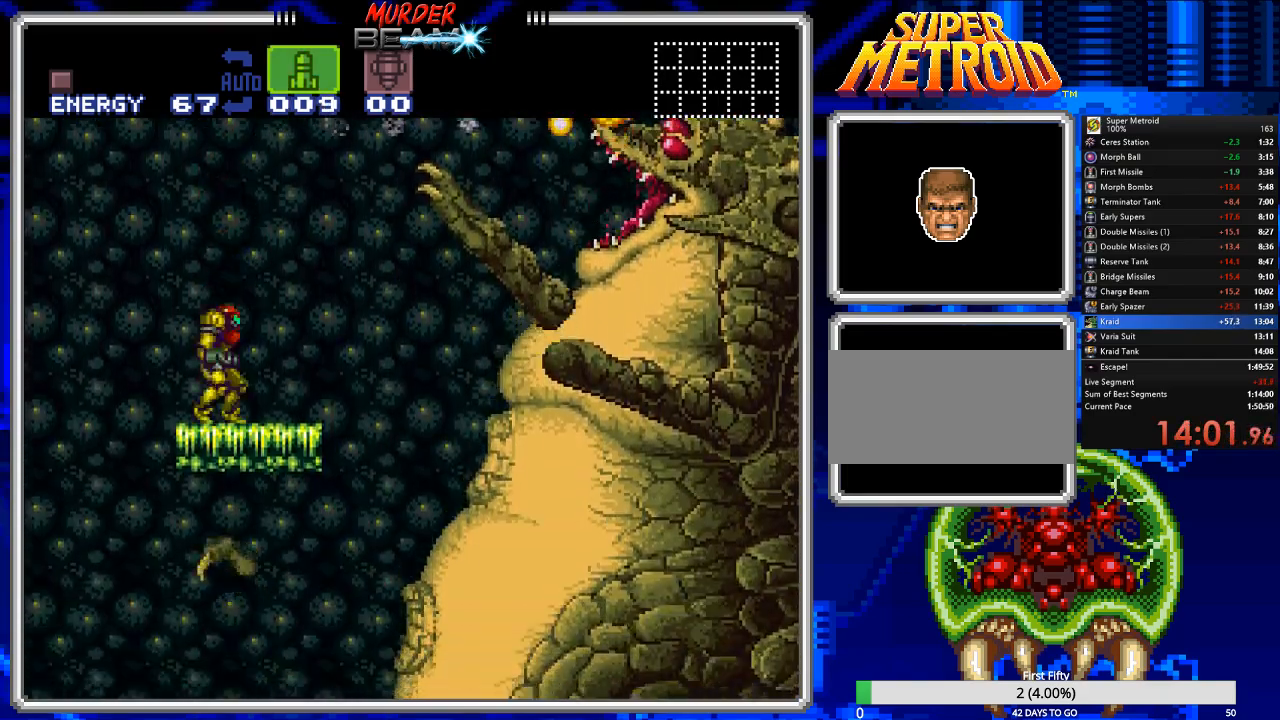
{"buttons": ["X"], "events": [[67, "A", "down"], [467, "X", "down"], [500, "A", "up"]]}
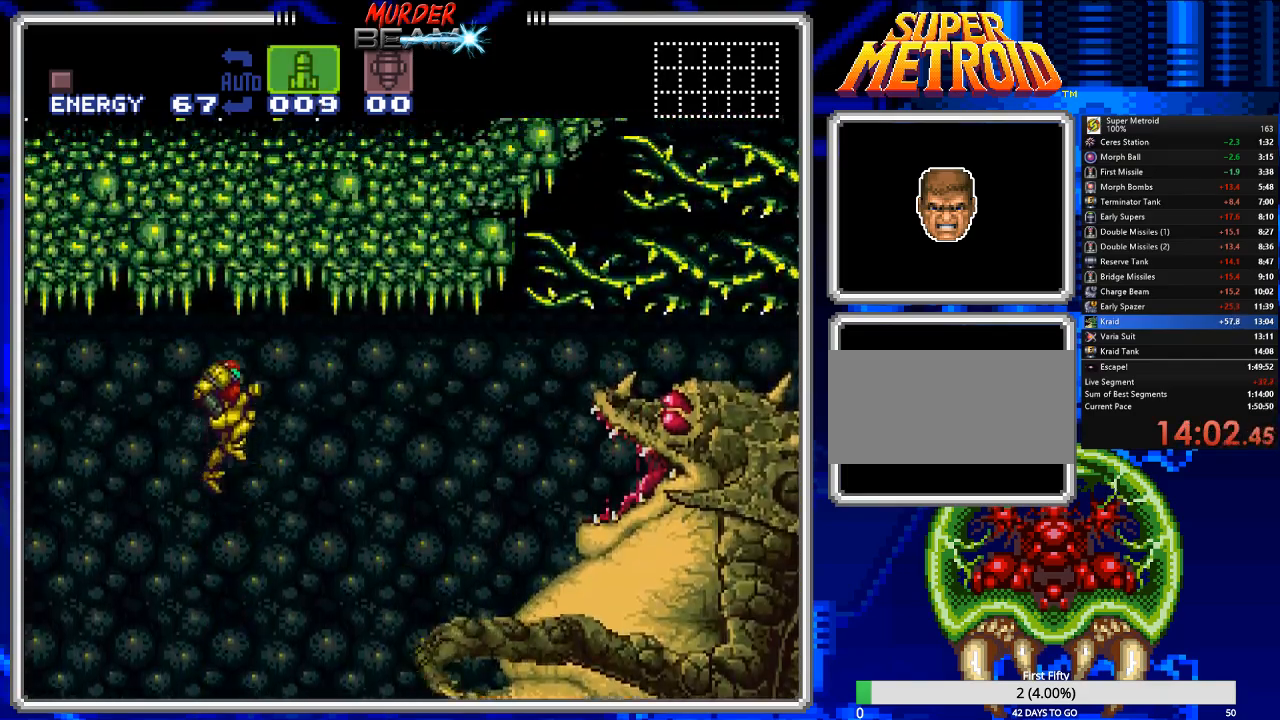
{"buttons": [], "events": [[33, "X", "up"], [100, "X", "down"], [167, "X", "up"], [233, "X", "down"], [333, "X", "up"]]}
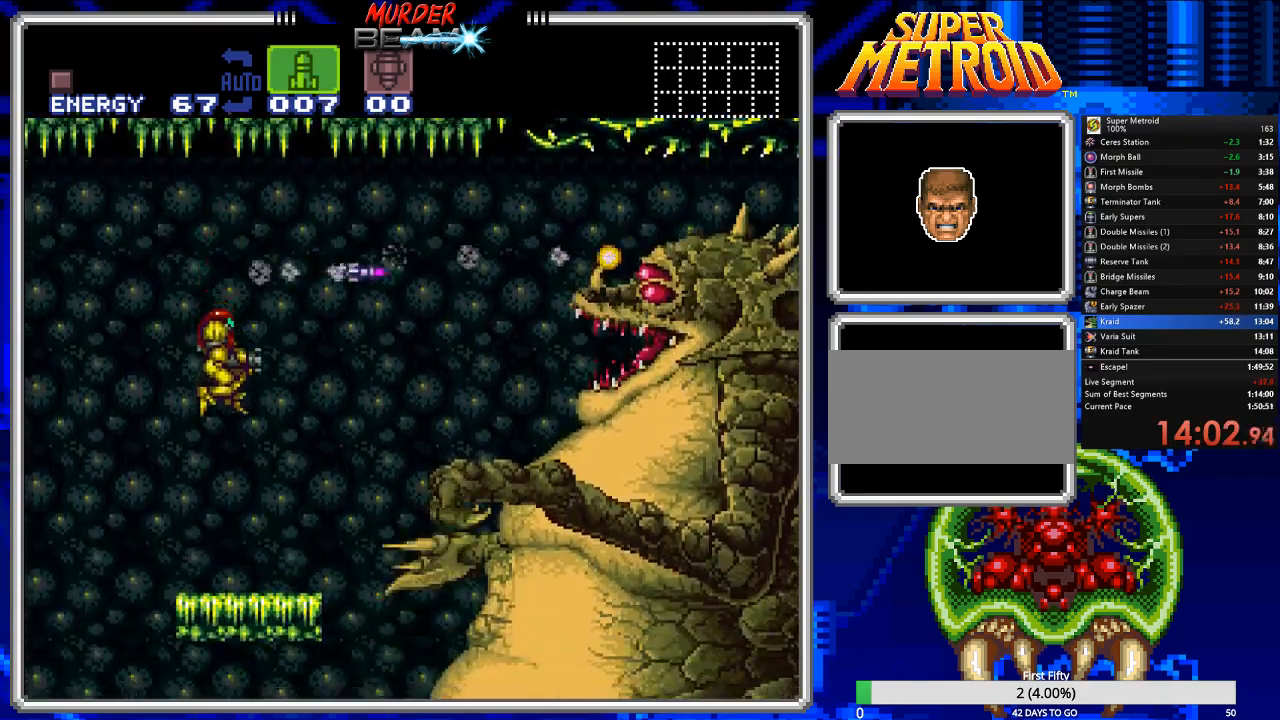
{"buttons": ["A"], "events": [[350, "A", "down"]]}
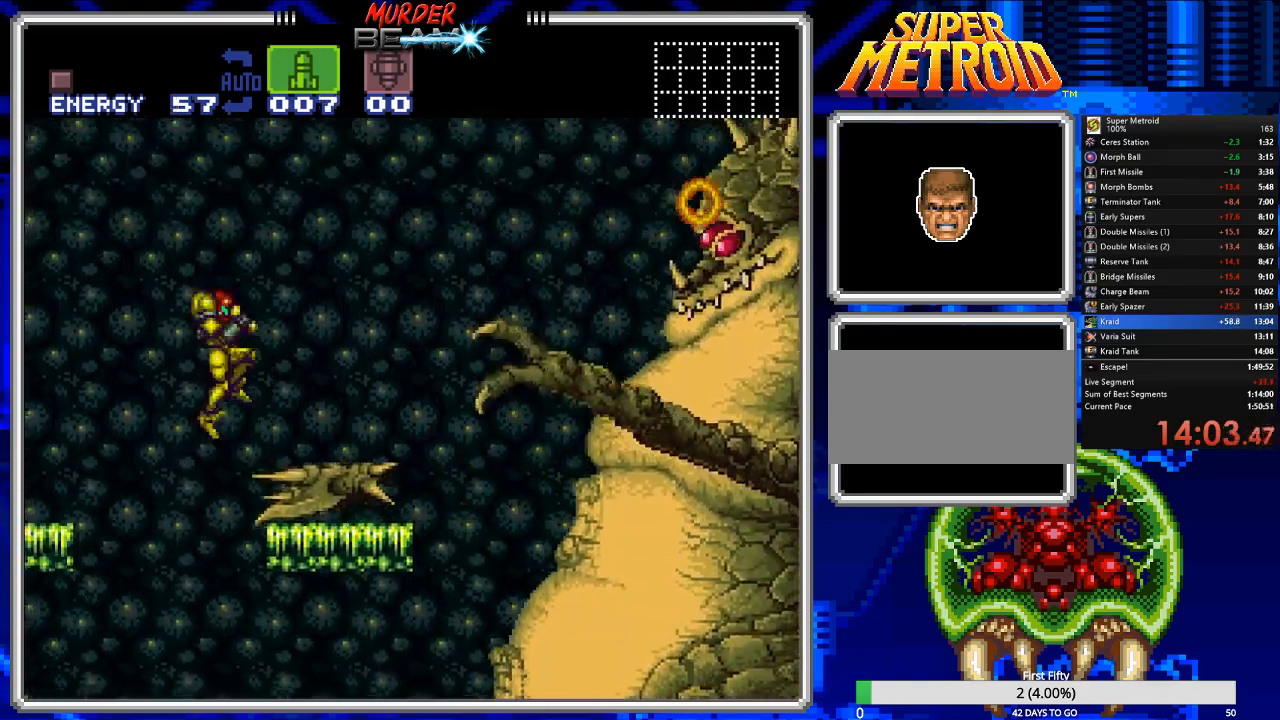
{"buttons": [], "events": [[117, "DPAD_RIGHT", "down"], [433, "A", "up"], [500, "DPAD_RIGHT", "up"]]}
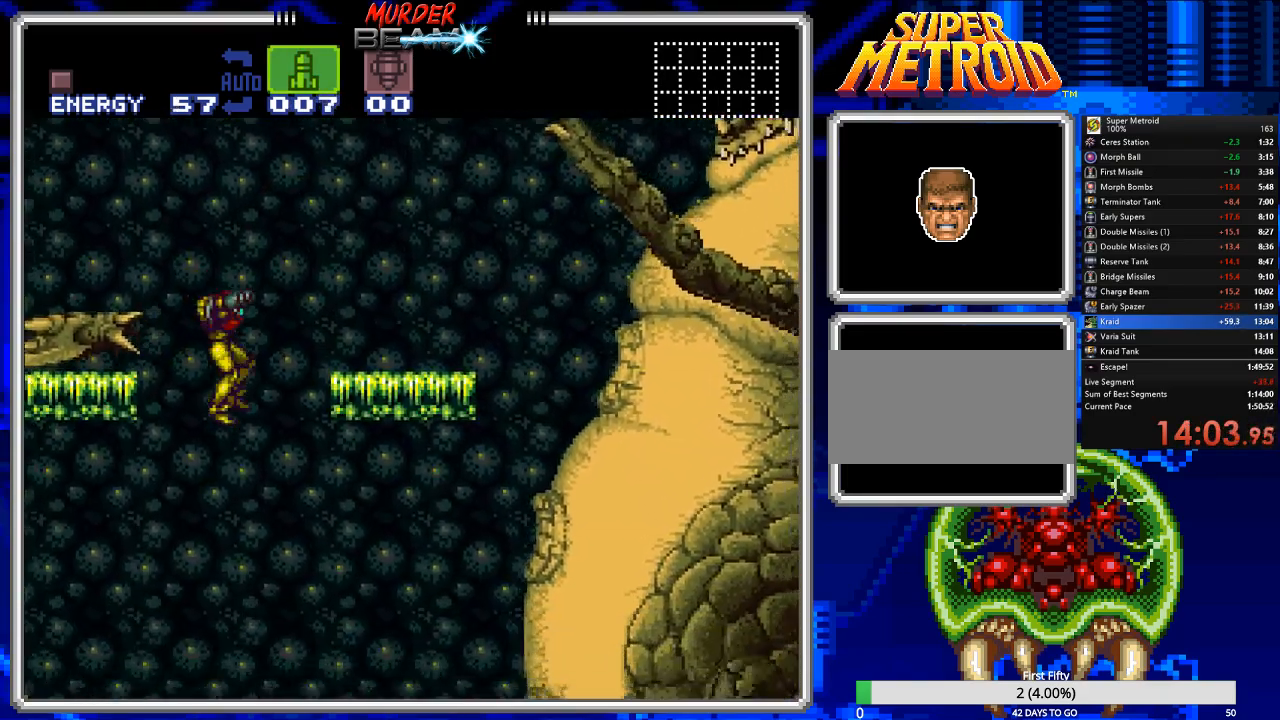
{"buttons": ["B", "DPAD_LEFT"], "events": [[200, "DPAD_LEFT", "down"], [450, "B", "down"]]}
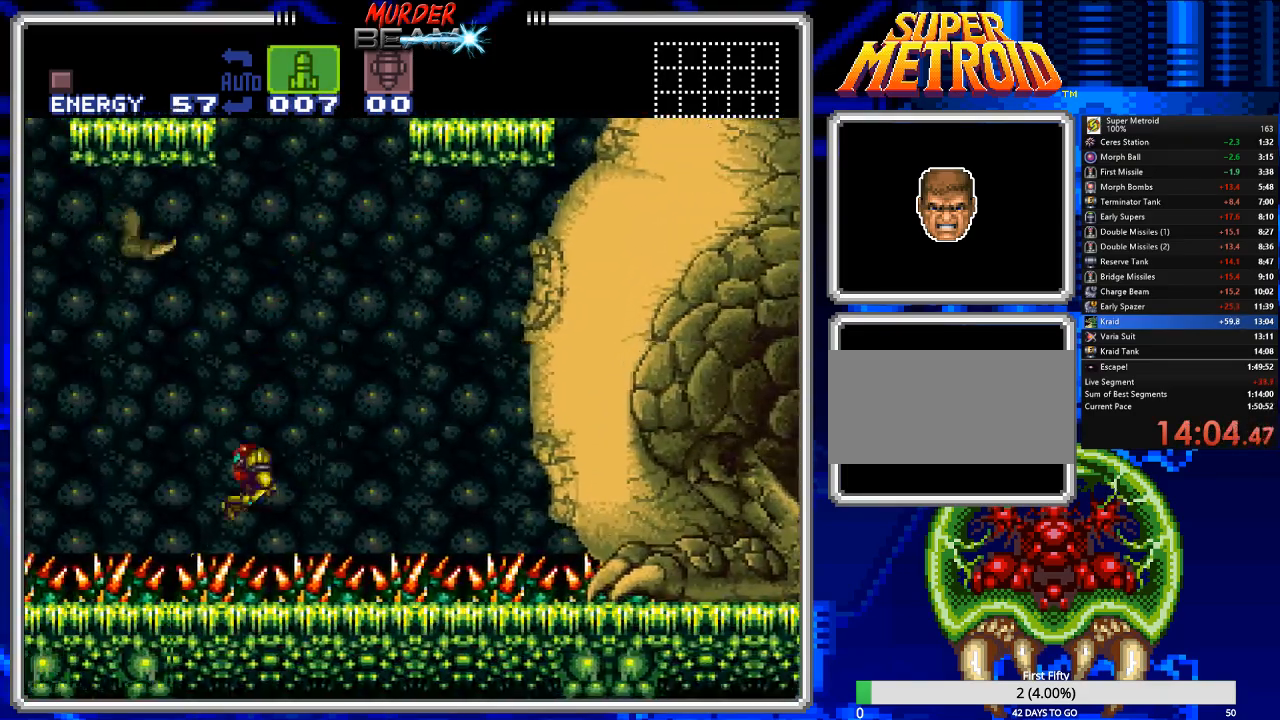
{"buttons": ["A", "B", "DPAD_LEFT"], "events": [[450, "A", "down"]]}
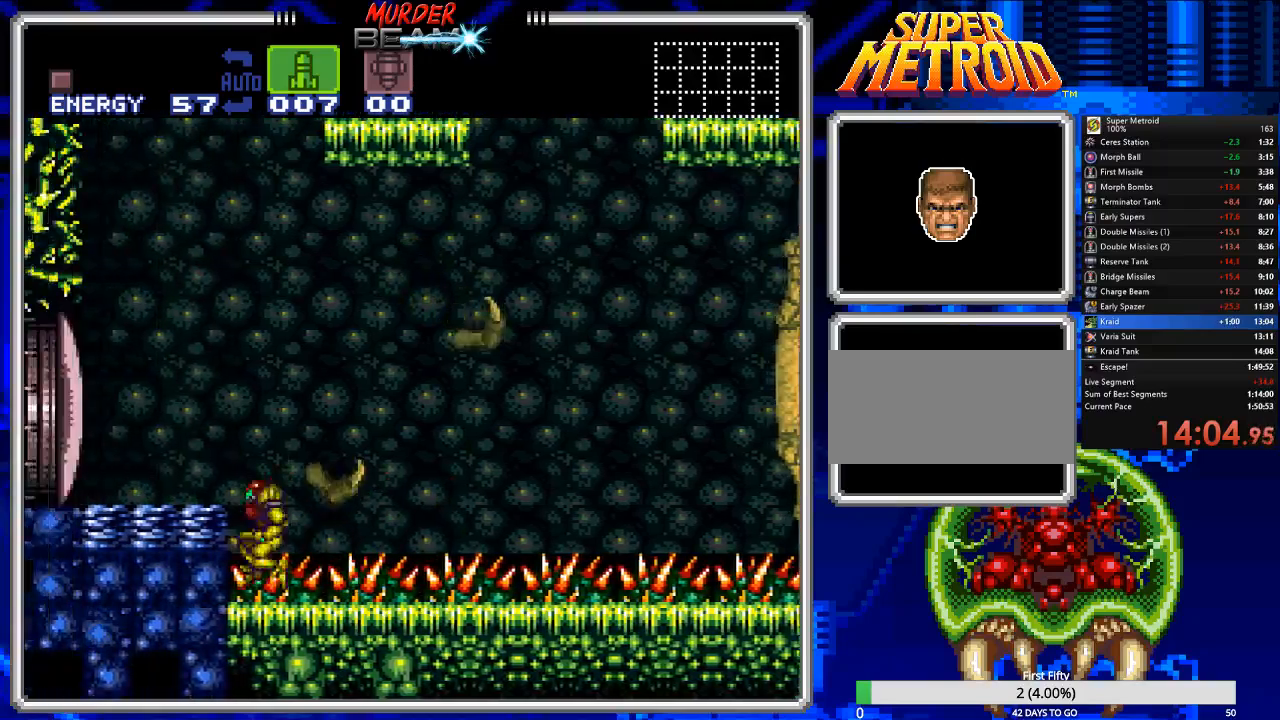
{"buttons": ["B", "DPAD_LEFT"], "events": [[300, "A", "up"]]}
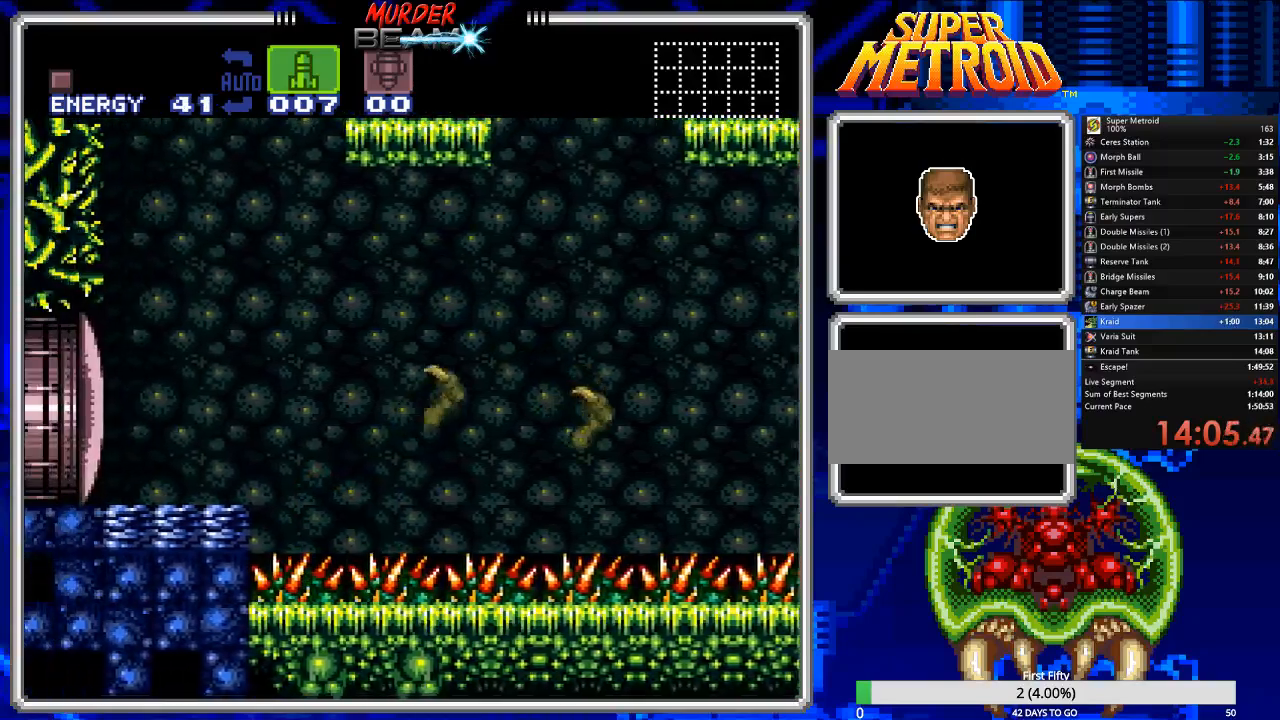
{"buttons": [], "events": [[100, "B", "up"], [133, "DPAD_LEFT", "up"]]}